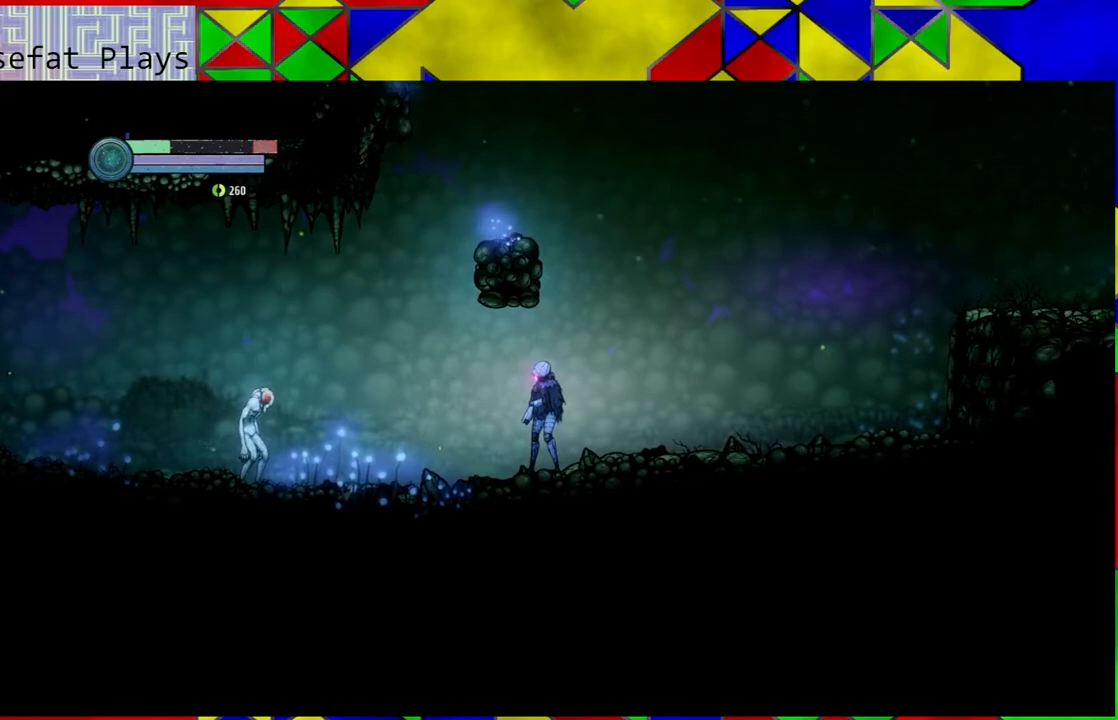
Gameplay with a controller (Nintendo layout); each line is a JSON object with the inputs held at the frame after it. "events" lists button and stick changes between this image and that frame as [ms after this image, input, new state], when the widget could be followed in between. Not read: HOME L3 R3.
{"buttons": ["L1"], "left_stick": "center", "right_stick": "center", "events": [[283, "L1", "down"]]}
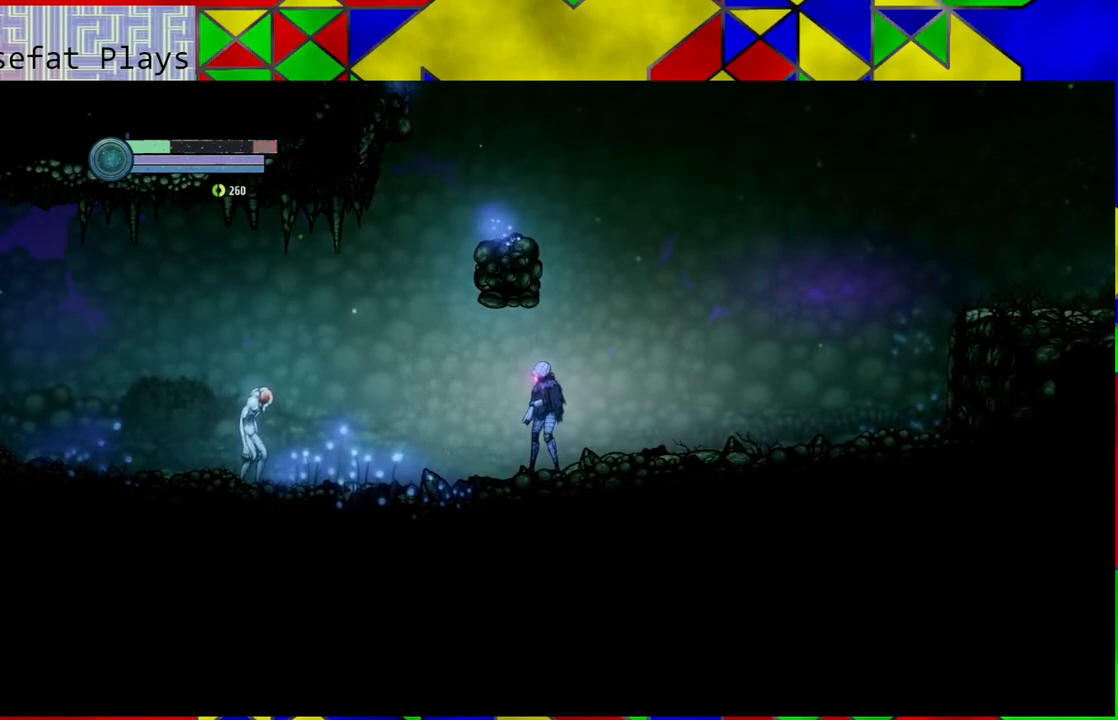
{"buttons": ["L1"], "left_stick": "center", "right_stick": "center", "events": []}
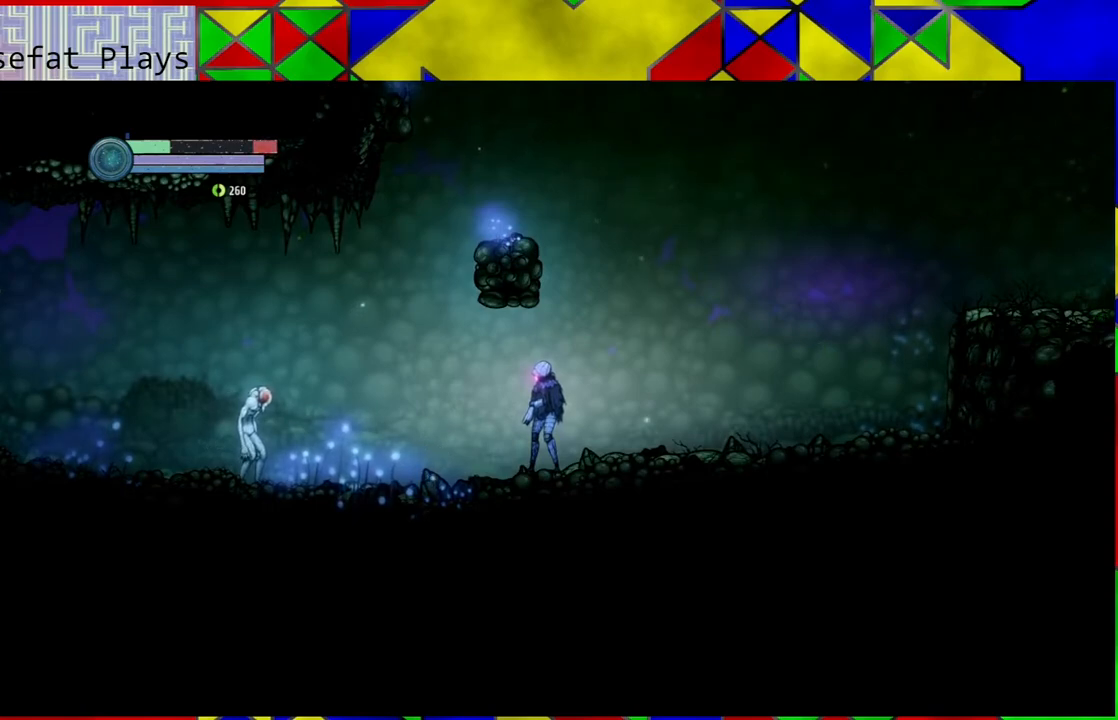
{"buttons": [], "left_stick": "center", "right_stick": "center", "events": [[233, "L1", "up"]]}
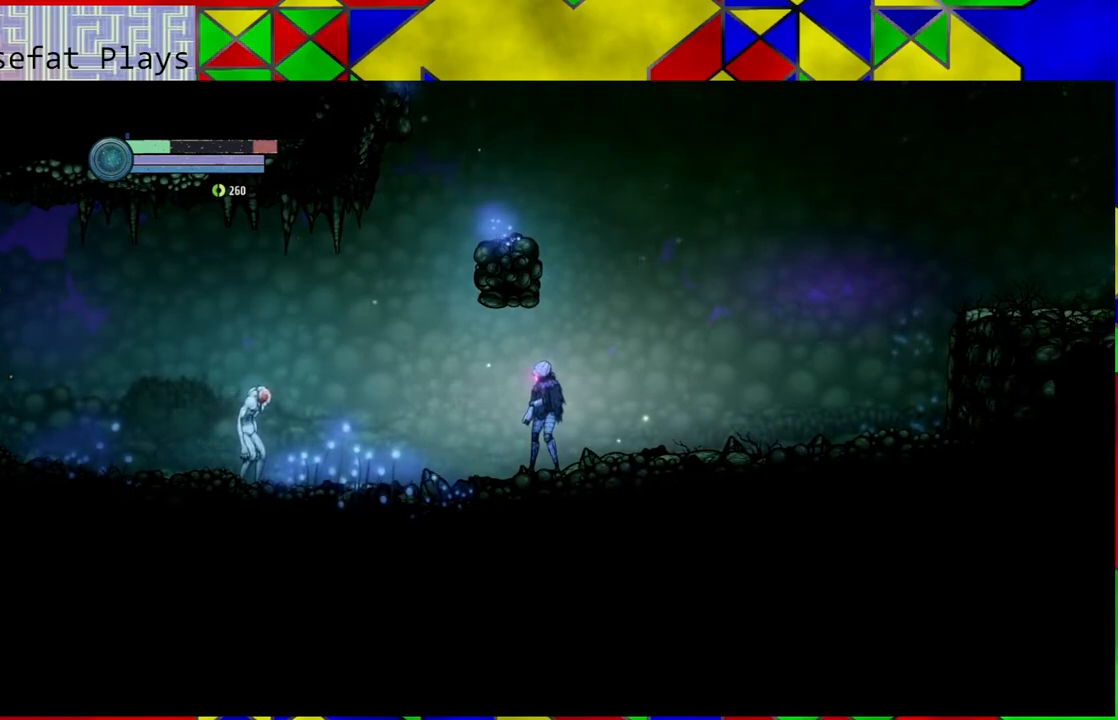
{"buttons": ["R1"], "left_stick": "center", "right_stick": "center", "events": [[433, "R1", "down"]]}
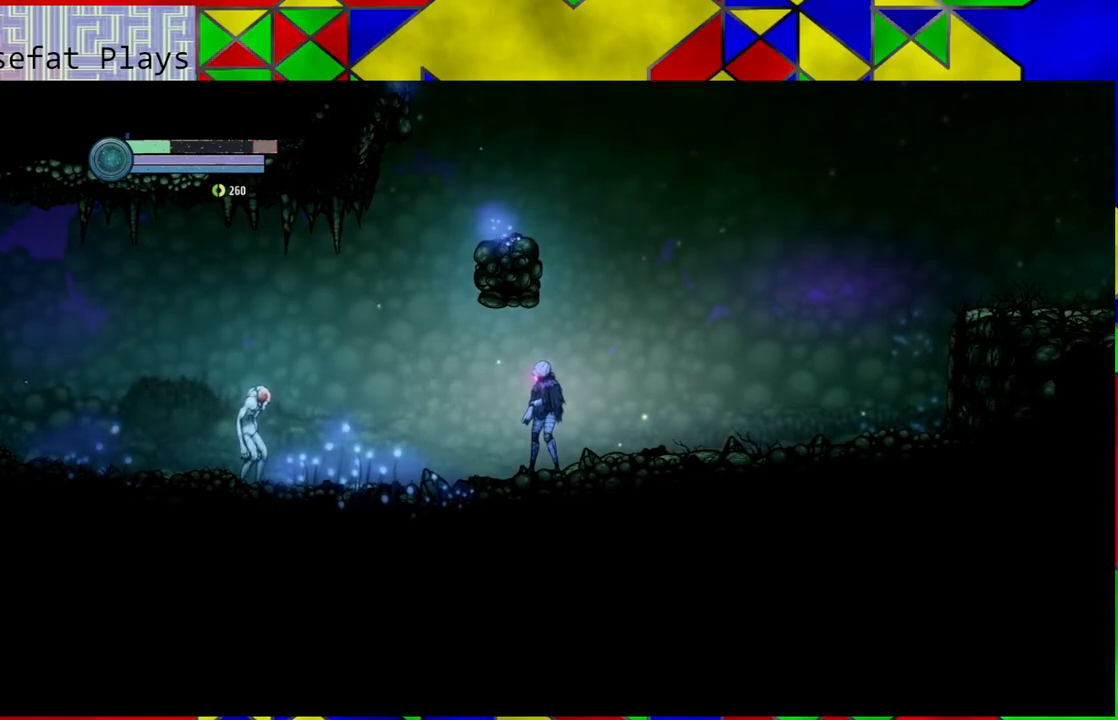
{"buttons": ["R1"], "left_stick": "center", "right_stick": "center", "events": []}
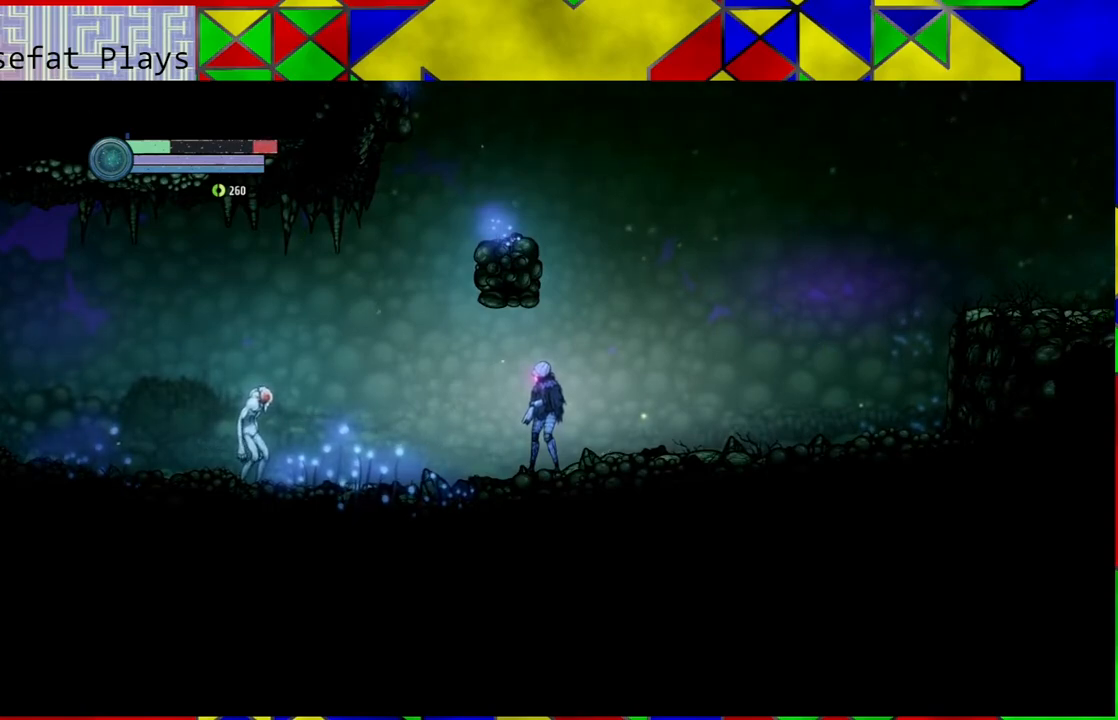
{"buttons": [], "left_stick": "right", "right_stick": "center", "events": [[233, "R1", "up"], [283, "left_stick", "right"]]}
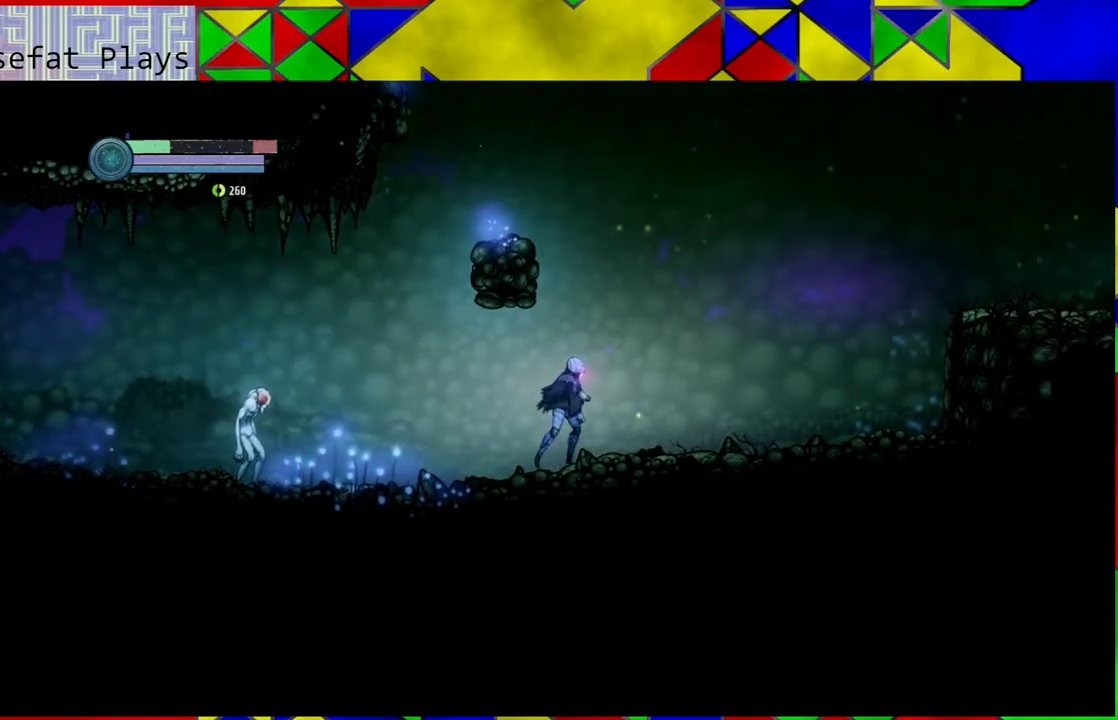
{"buttons": ["R2"], "left_stick": "right", "right_stick": "center", "events": [[417, "R2", "down"]]}
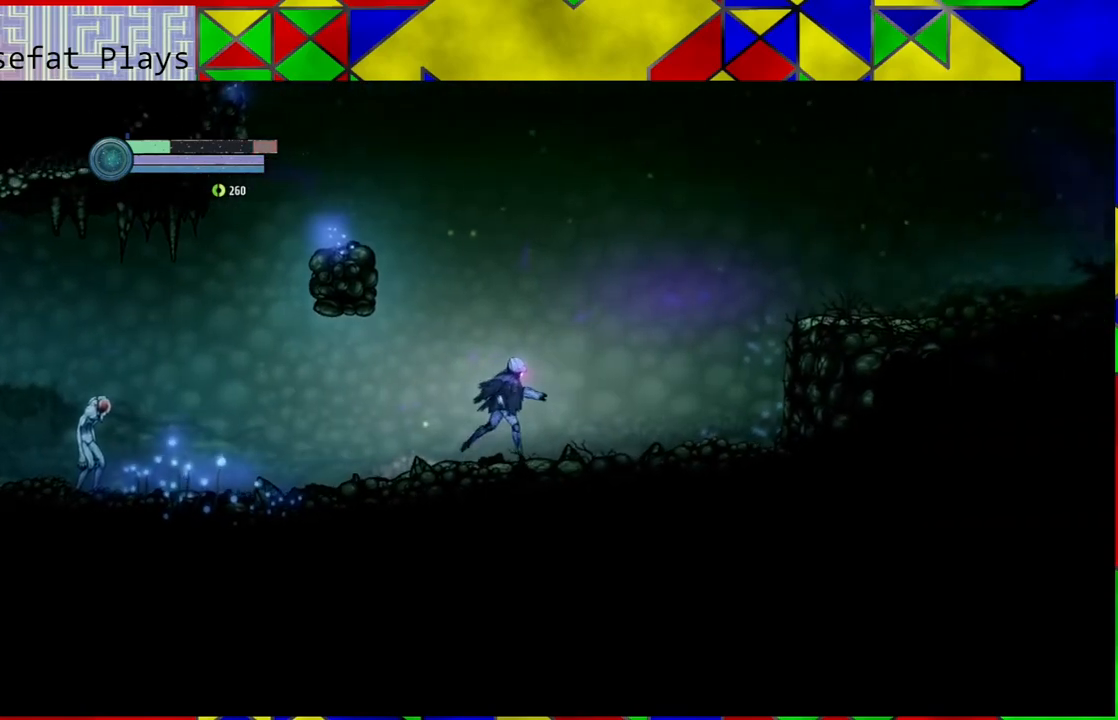
{"buttons": ["R2"], "left_stick": "center", "right_stick": "center", "events": [[483, "left_stick", "center"]]}
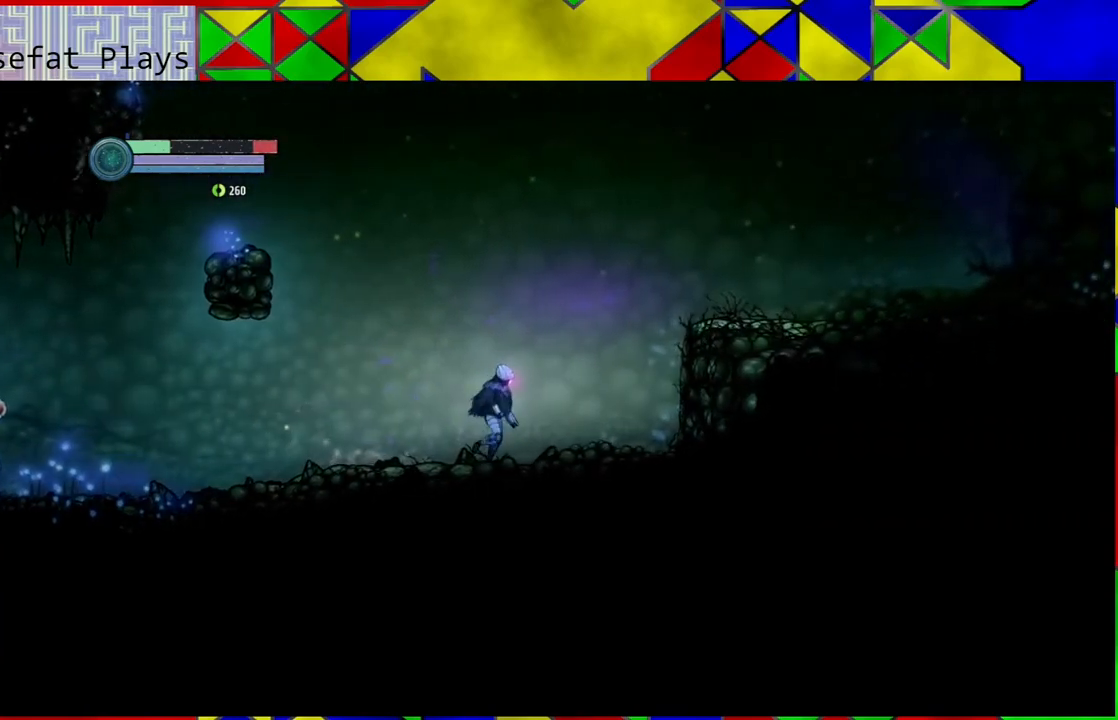
{"buttons": ["R2"], "left_stick": "center", "right_stick": "center", "events": []}
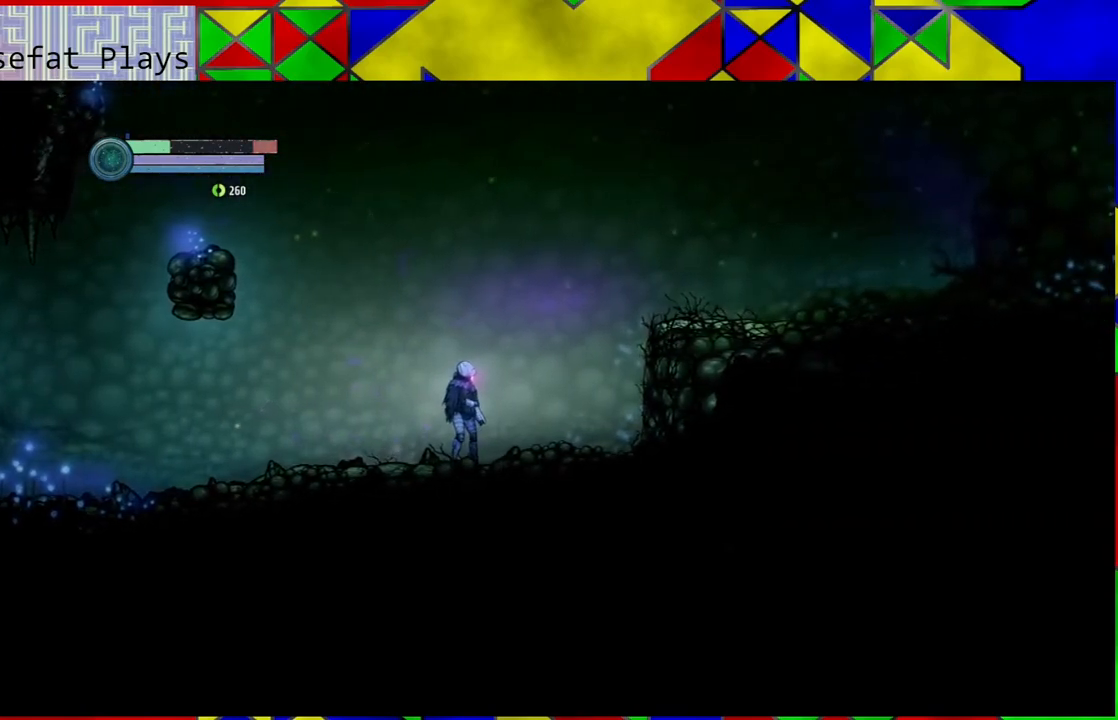
{"buttons": ["R2"], "left_stick": "center", "right_stick": "center", "events": []}
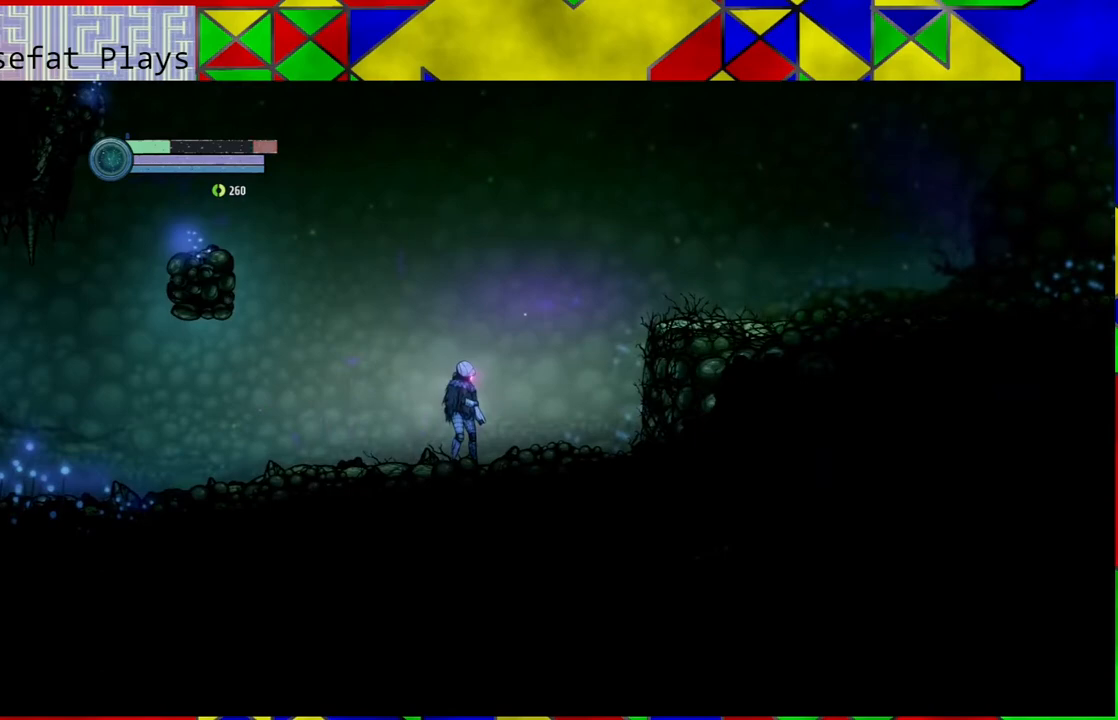
{"buttons": ["R2"], "left_stick": "center", "right_stick": "center", "events": []}
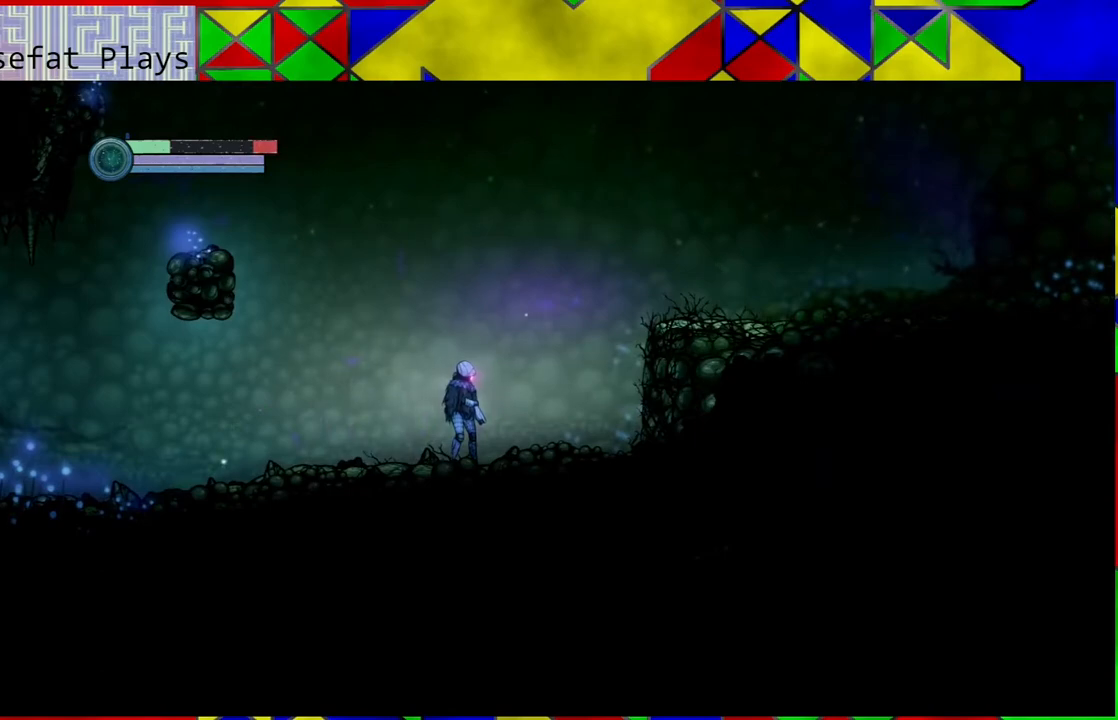
{"buttons": ["R2"], "left_stick": "center", "right_stick": "center", "events": []}
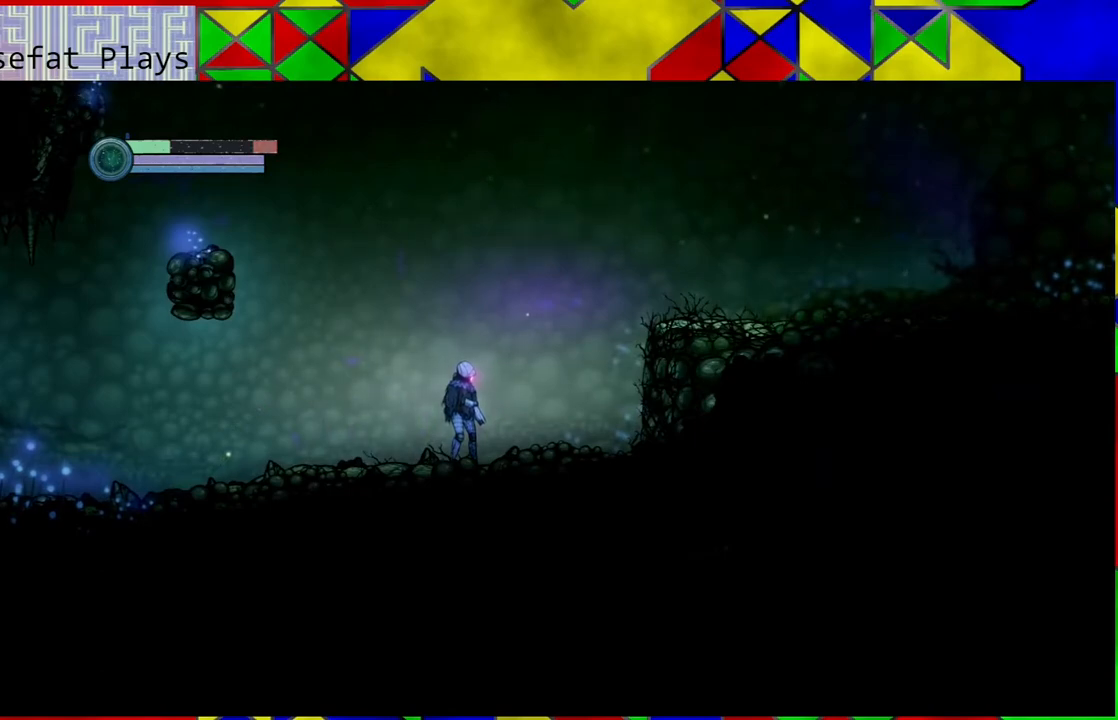
{"buttons": ["R2"], "left_stick": "center", "right_stick": "center", "events": []}
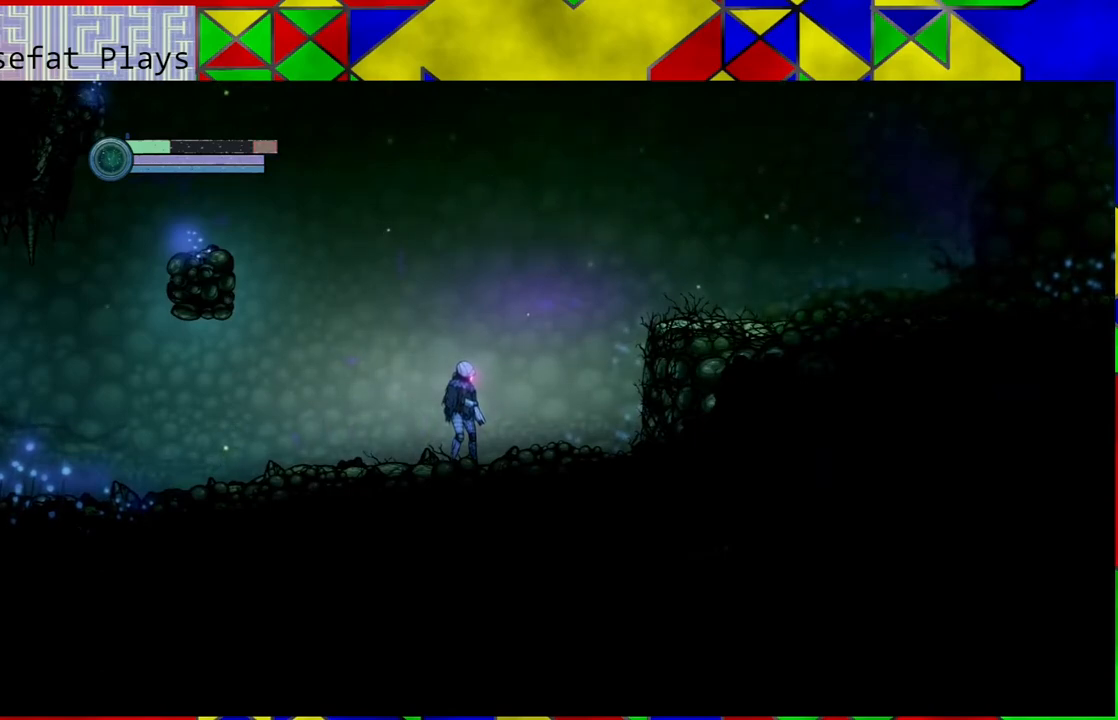
{"buttons": ["R2"], "left_stick": "center", "right_stick": "center", "events": []}
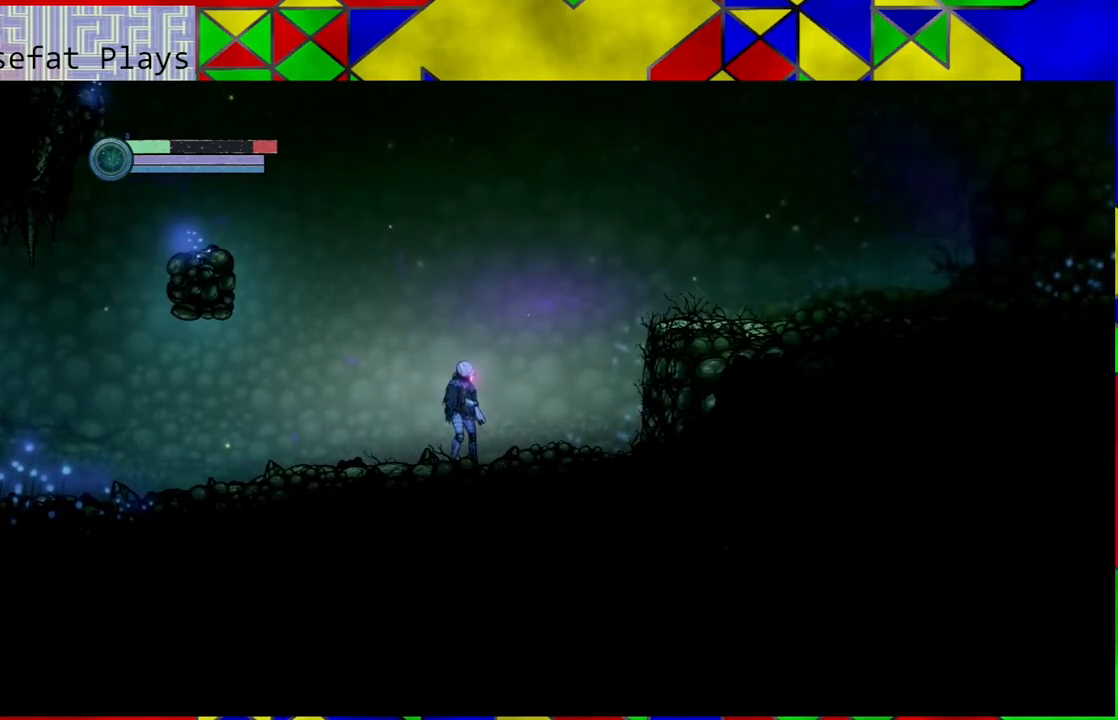
{"buttons": [], "left_stick": "center", "right_stick": "center", "events": [[267, "R2", "up"]]}
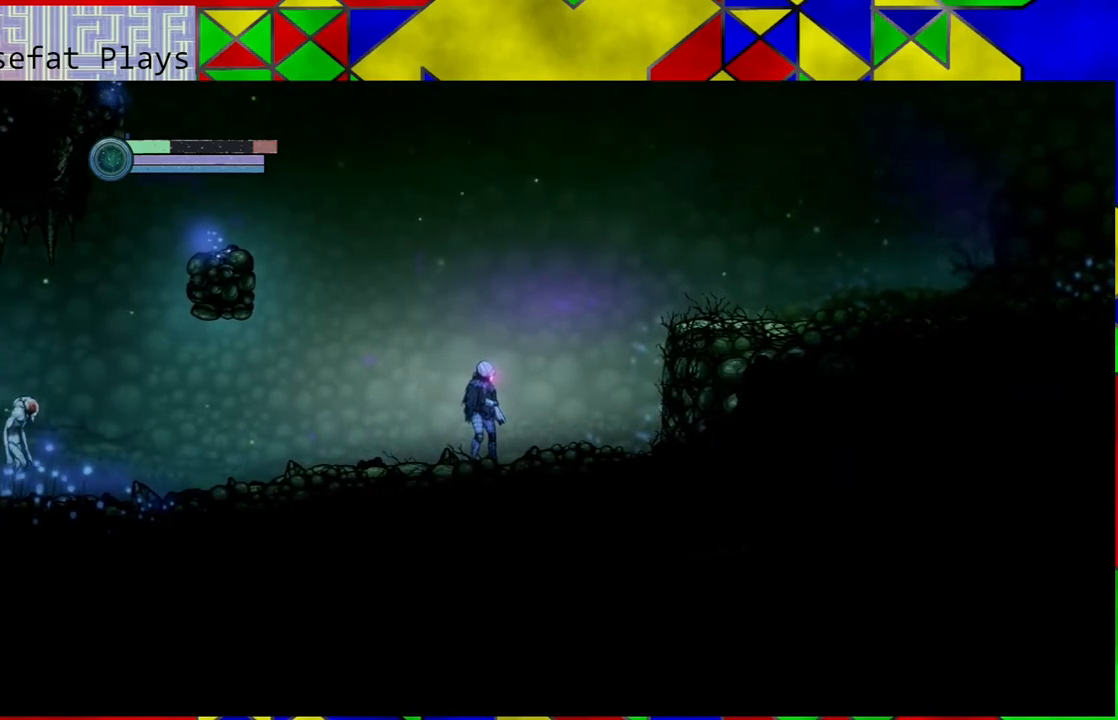
{"buttons": ["R1"], "left_stick": "center", "right_stick": "center", "events": [[117, "R1", "down"]]}
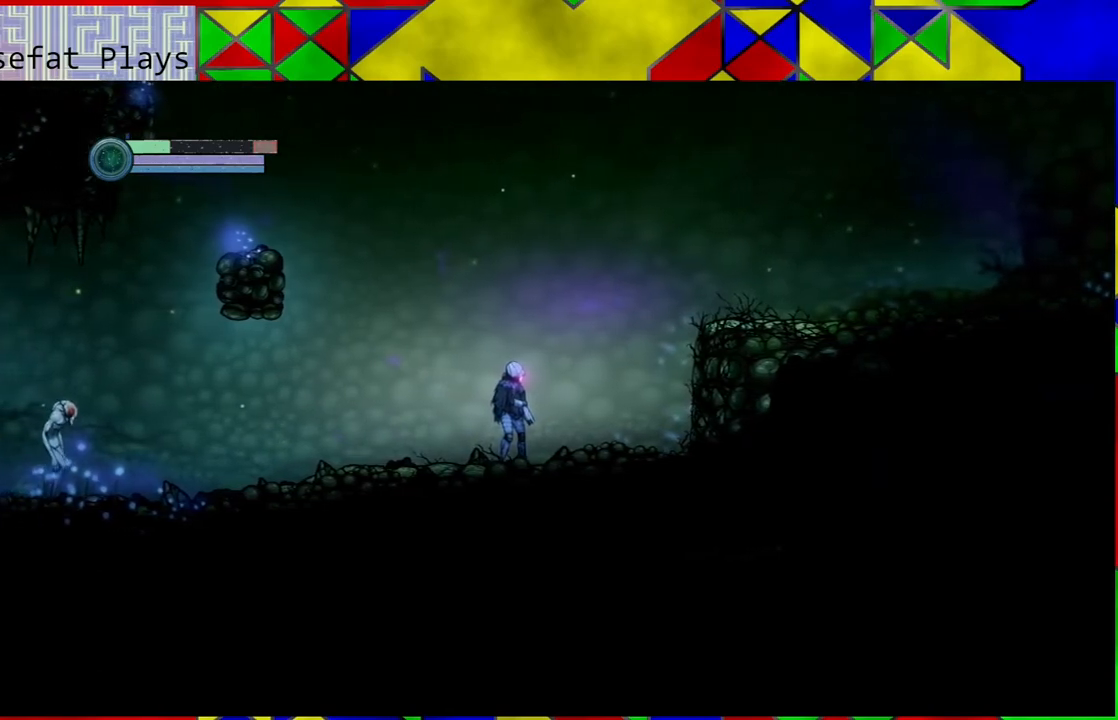
{"buttons": ["L1"], "left_stick": "center", "right_stick": "center", "events": [[350, "R1", "up"], [500, "L1", "down"]]}
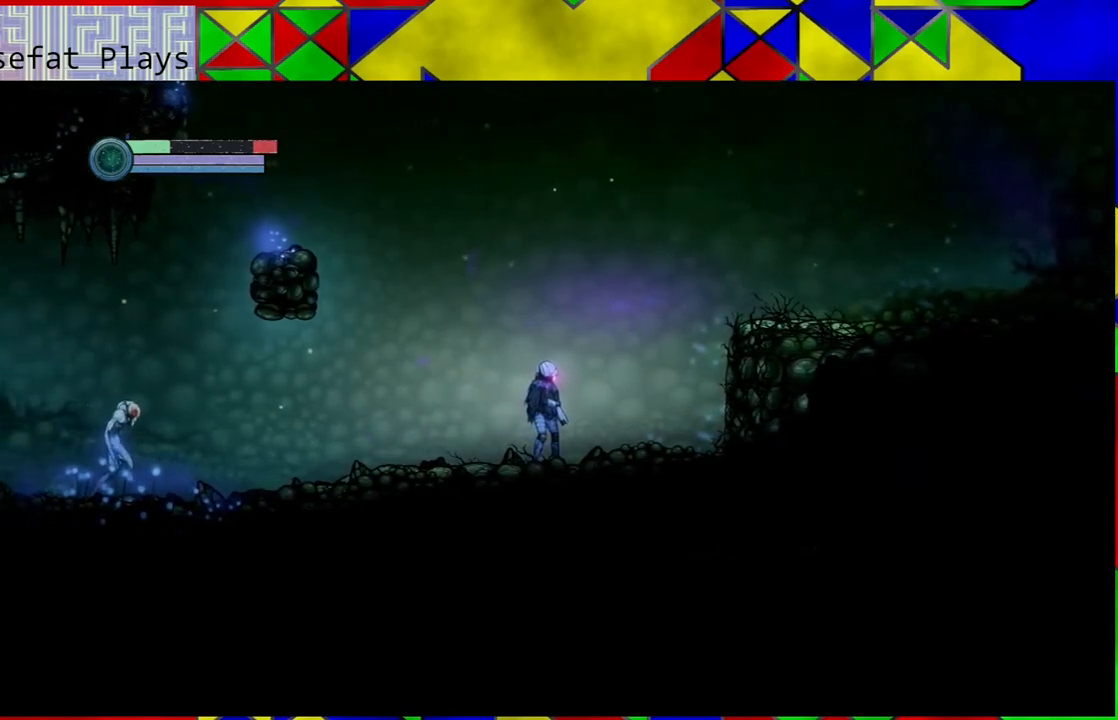
{"buttons": ["L1"], "left_stick": "center", "right_stick": "center", "events": []}
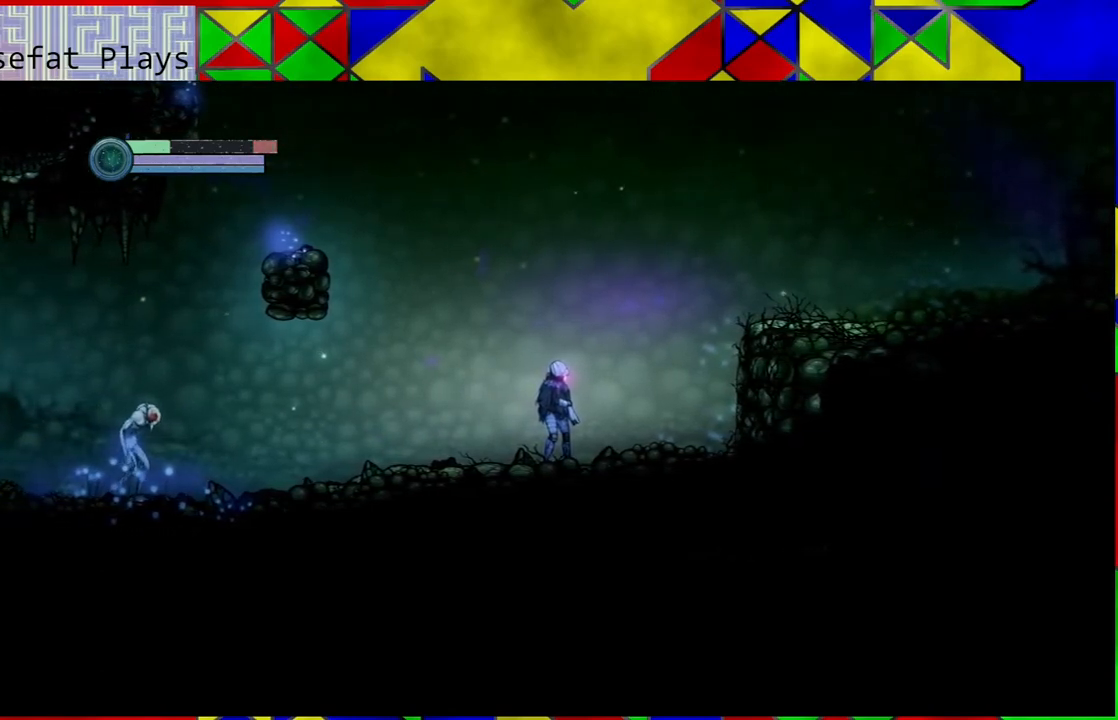
{"buttons": ["L2"], "left_stick": "center", "right_stick": "center", "events": [[250, "L1", "up"], [450, "L2", "down"]]}
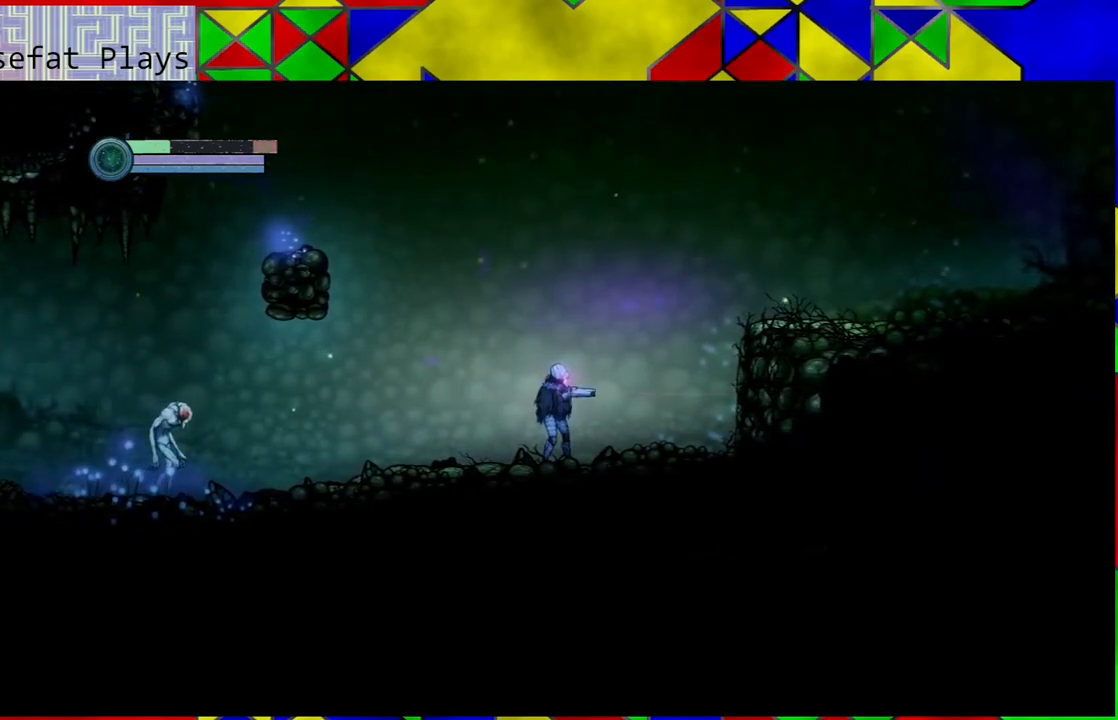
{"buttons": ["L2"], "left_stick": "center", "right_stick": "center", "events": []}
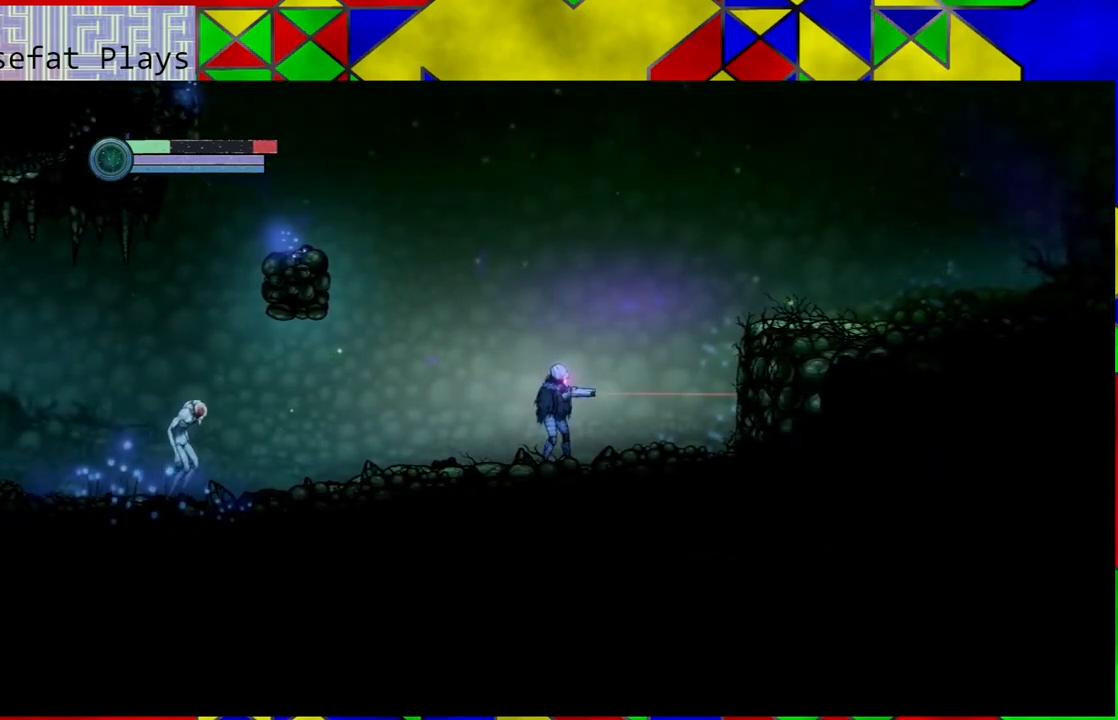
{"buttons": ["L2"], "left_stick": "center", "right_stick": "center", "events": []}
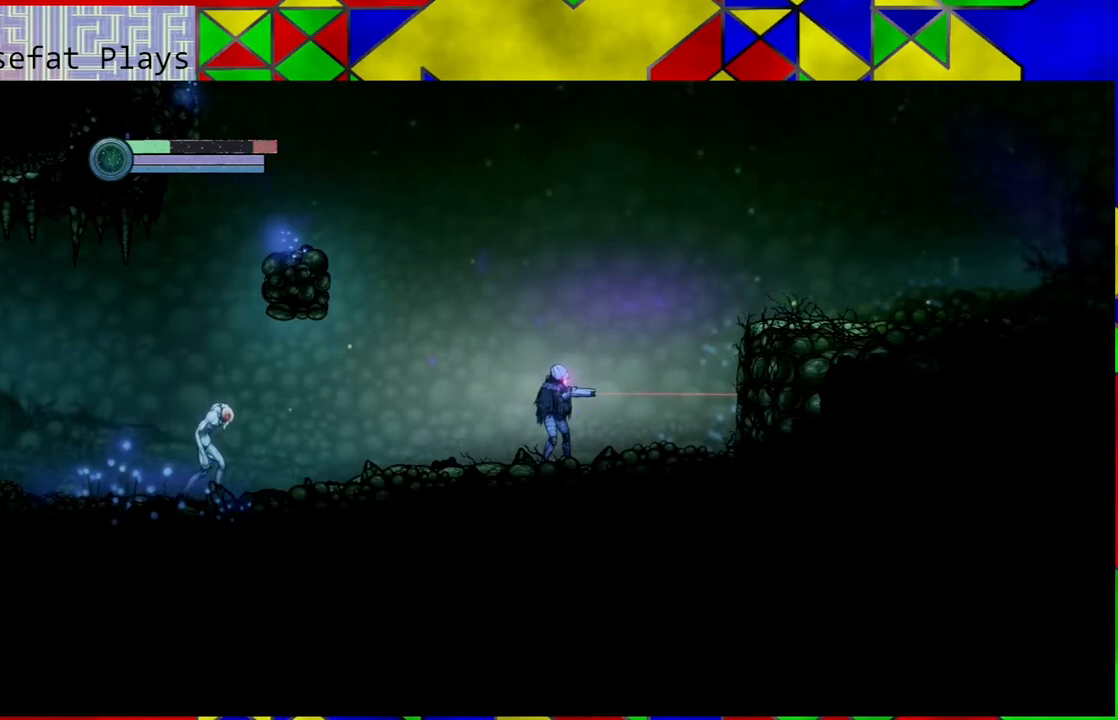
{"buttons": [], "left_stick": "left", "right_stick": "center", "events": [[217, "L2", "up"], [483, "left_stick", "left"]]}
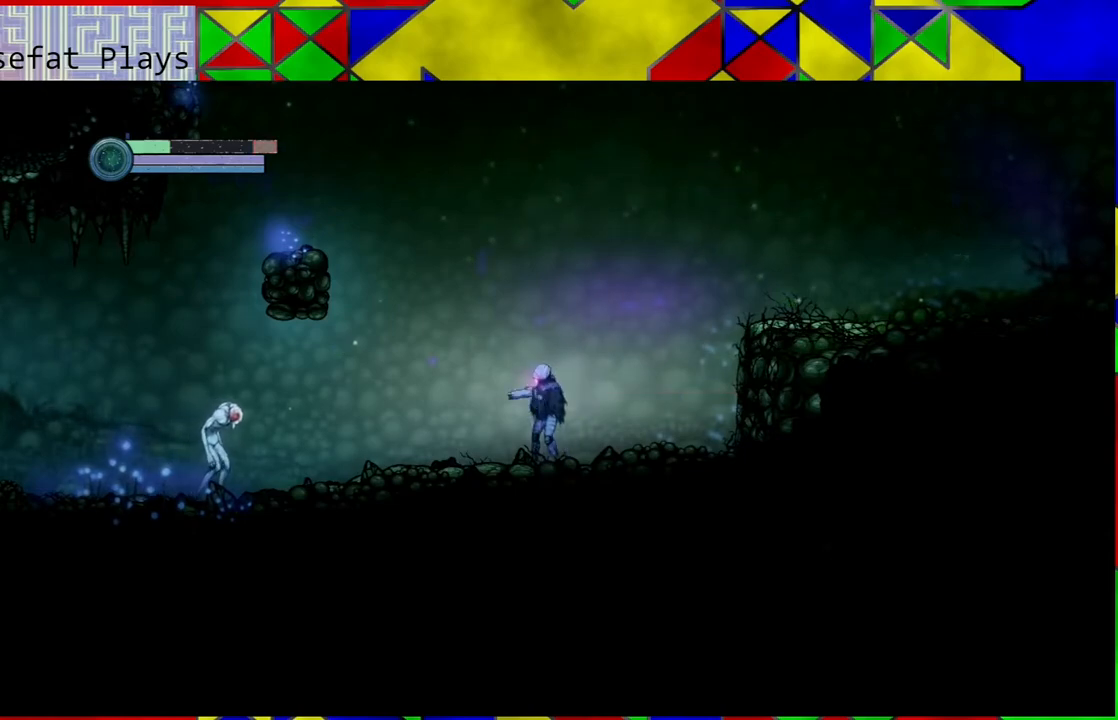
{"buttons": ["Y"], "left_stick": "center", "right_stick": "center", "events": [[150, "left_stick", "center"], [483, "Y", "down"]]}
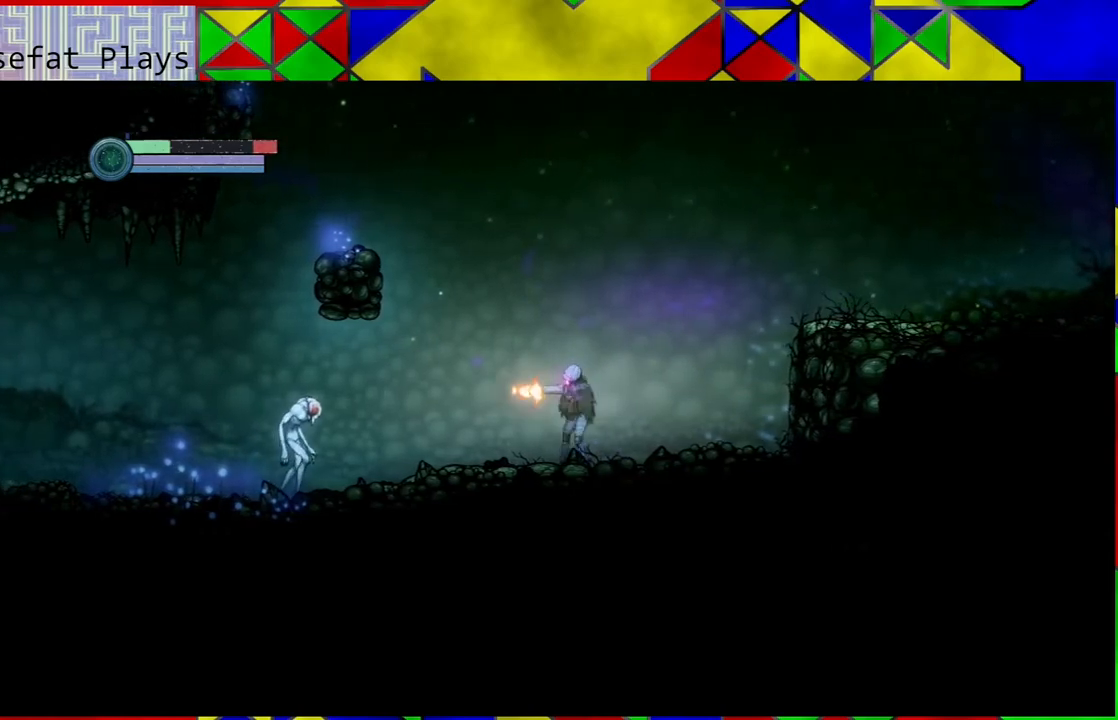
{"buttons": ["Y"], "left_stick": "center", "right_stick": "center", "events": []}
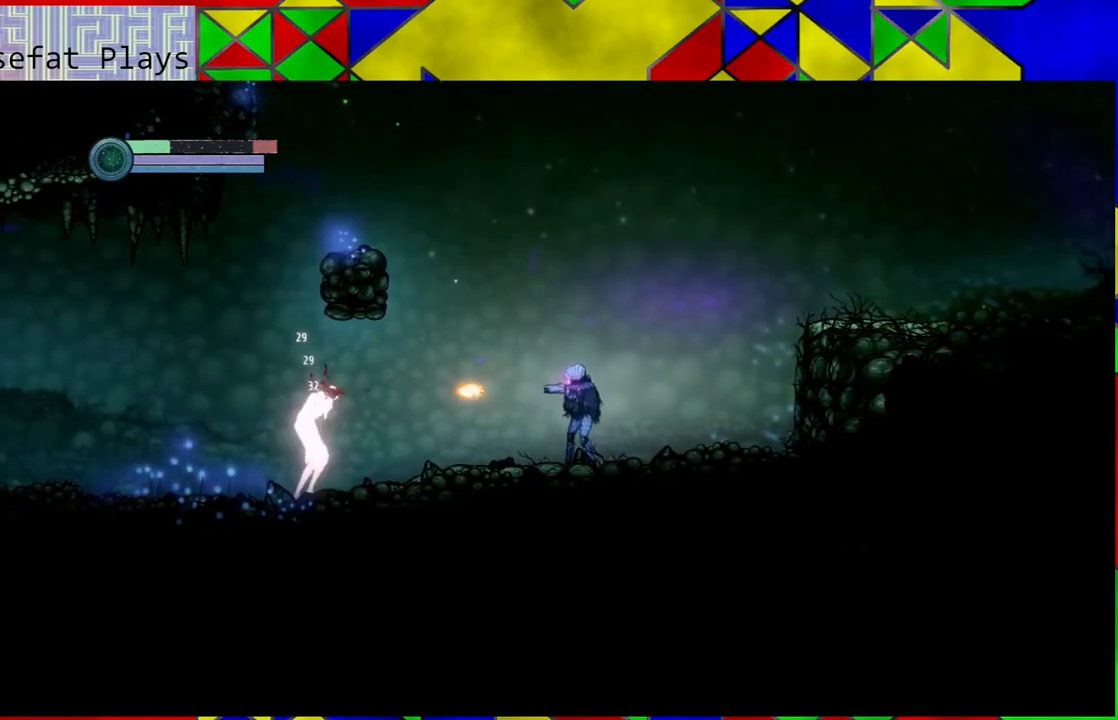
{"buttons": ["Y"], "left_stick": "center", "right_stick": "center", "events": []}
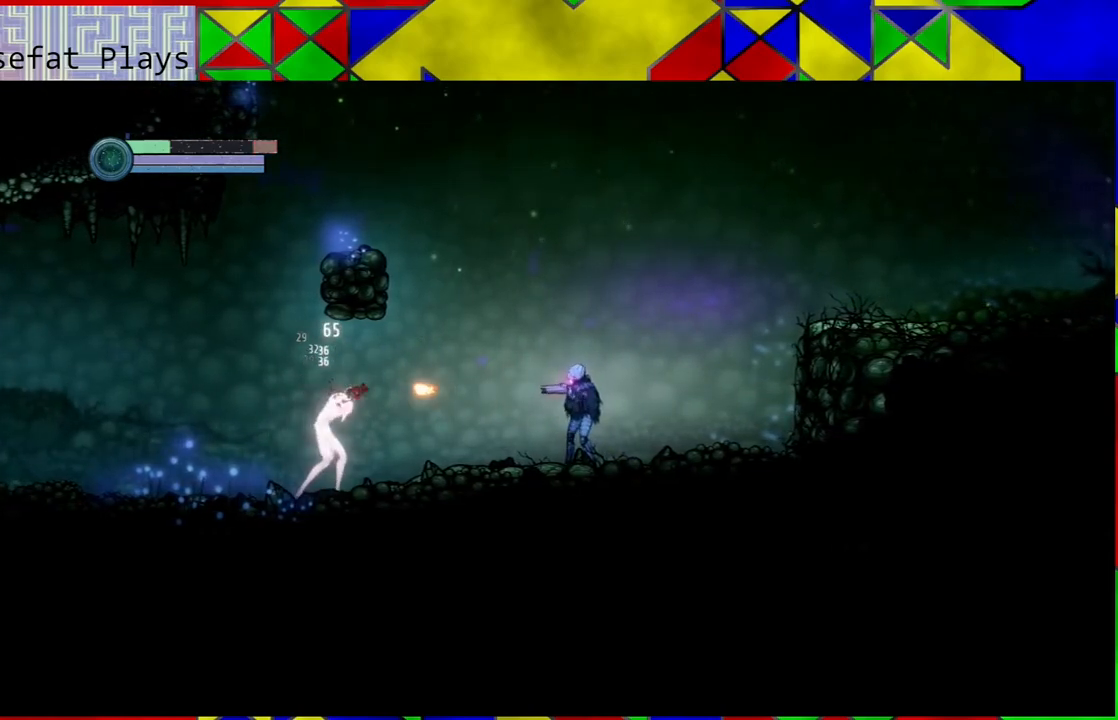
{"buttons": ["Y"], "left_stick": "center", "right_stick": "center", "events": []}
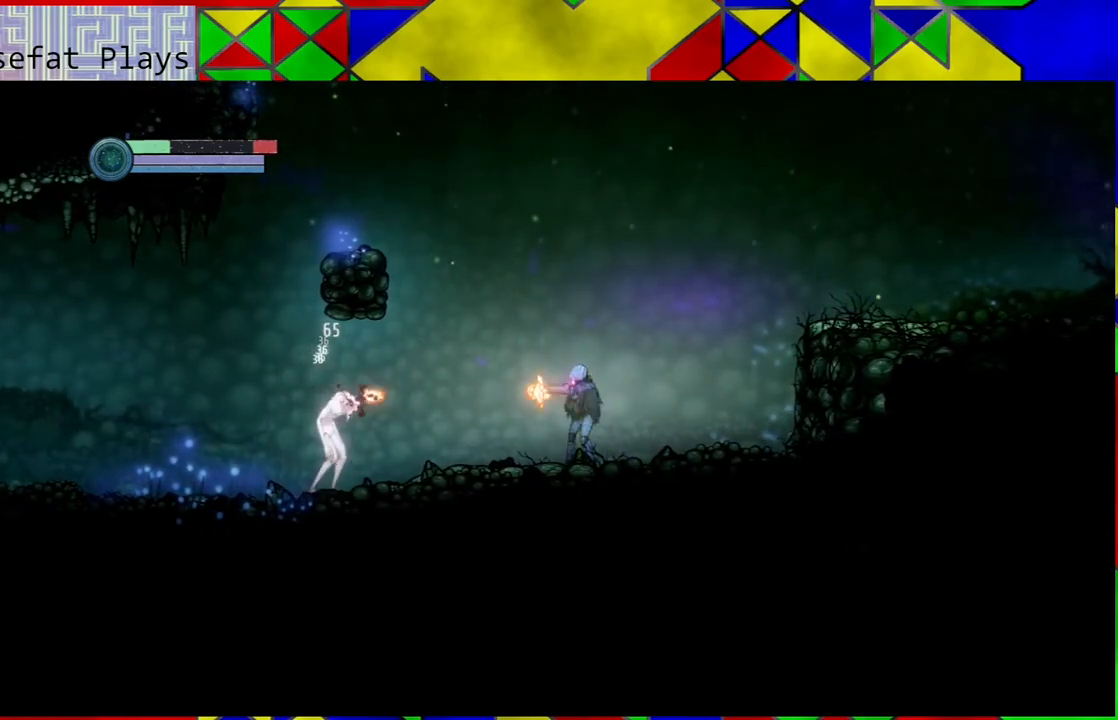
{"buttons": [], "left_stick": "center", "right_stick": "center", "events": [[467, "Y", "up"]]}
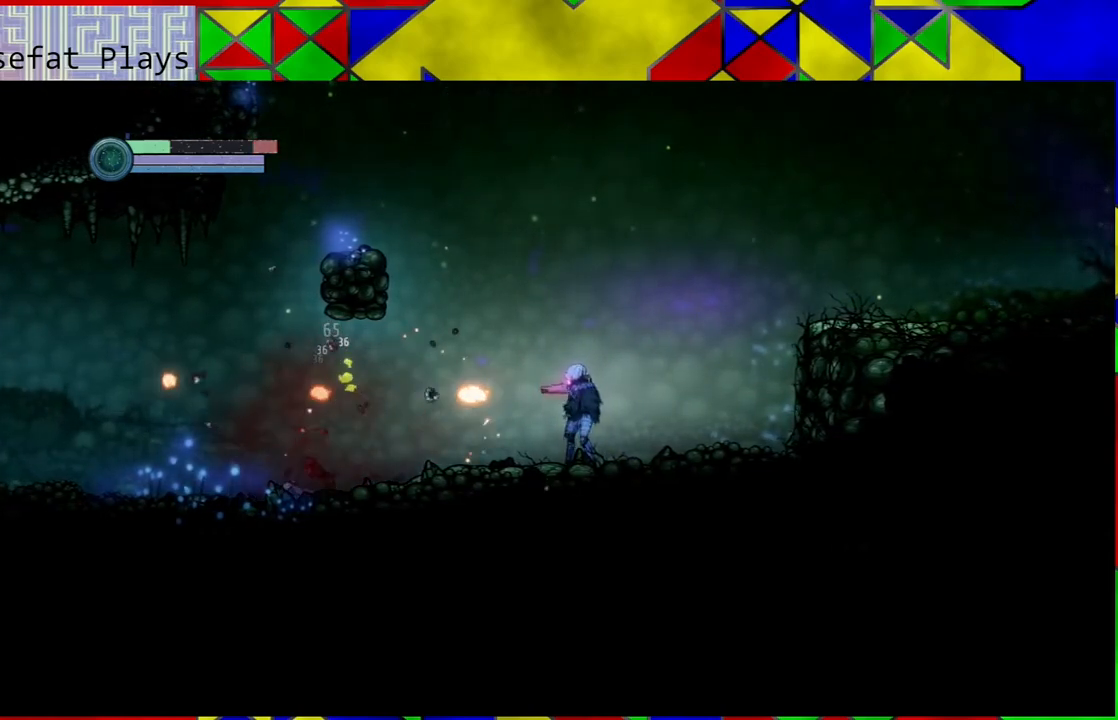
{"buttons": [], "left_stick": "left", "right_stick": "center", "events": [[100, "left_stick", "left"]]}
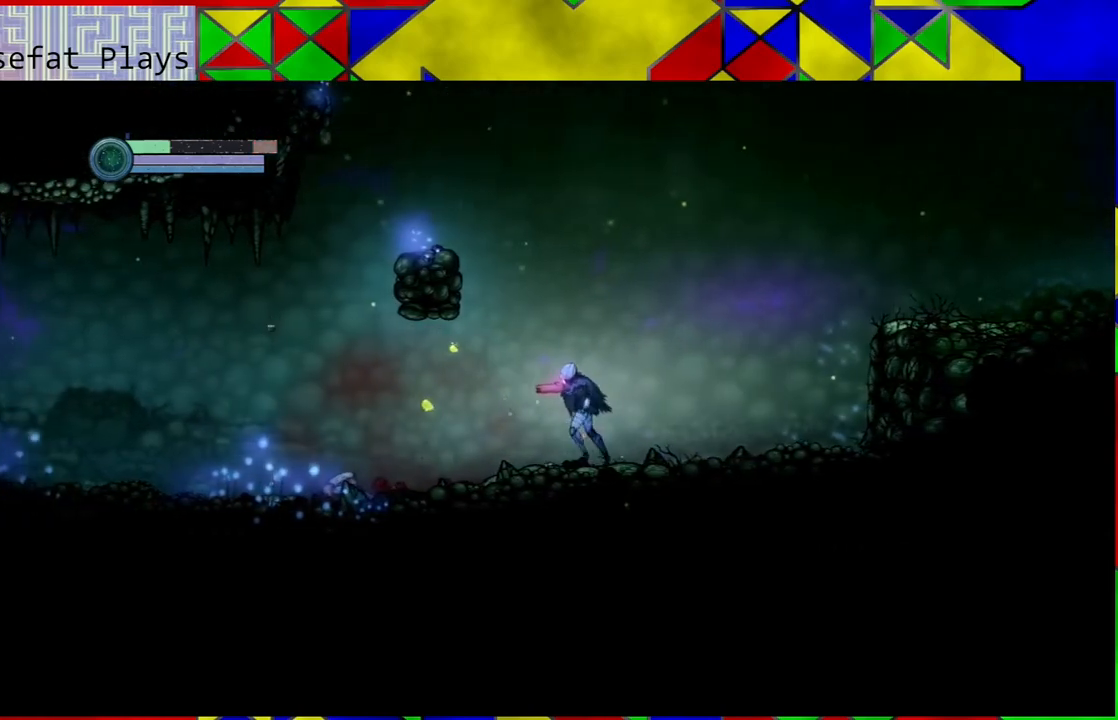
{"buttons": [], "left_stick": "left", "right_stick": "center", "events": []}
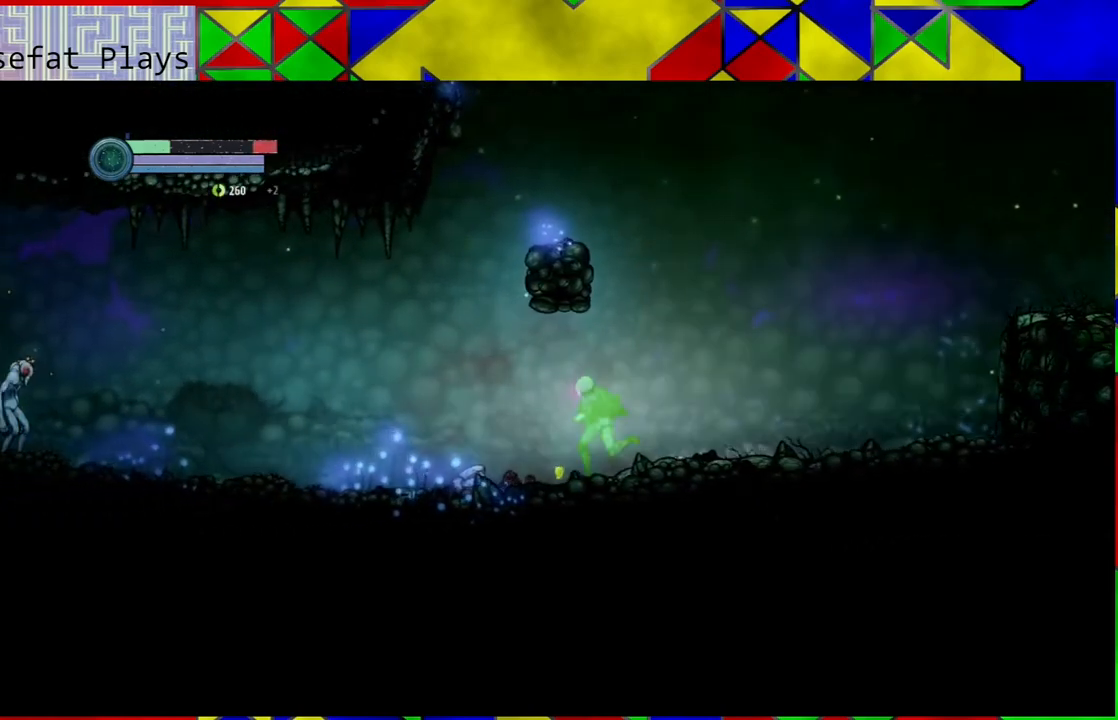
{"buttons": [], "left_stick": "left", "right_stick": "center", "events": []}